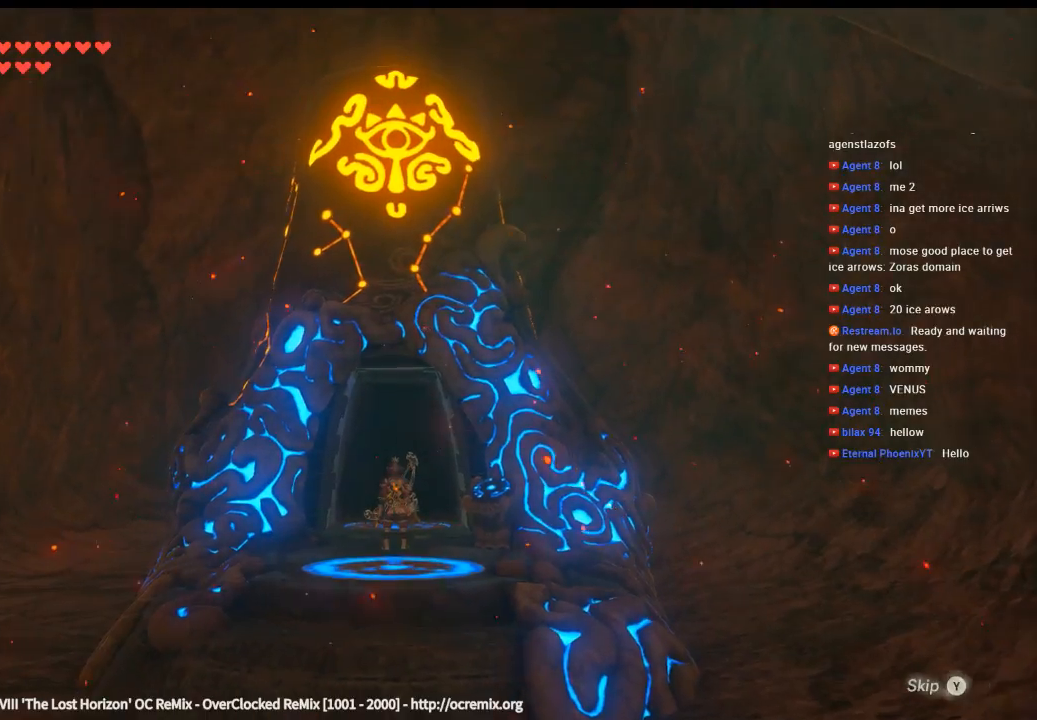
Gameplay with a controller (Xbox layout); each line is a JSON object with the inputs held at the frame after it. "events" lists button and stick changes between this image and that frame as [ms after this image, input, new state], when the widget could be followed in between. Not read: L3 R3 TOUCHPAD other_buttons right_stick.
{"buttons": [], "left_stick": "up", "events": [[500, "left_stick", "up"]]}
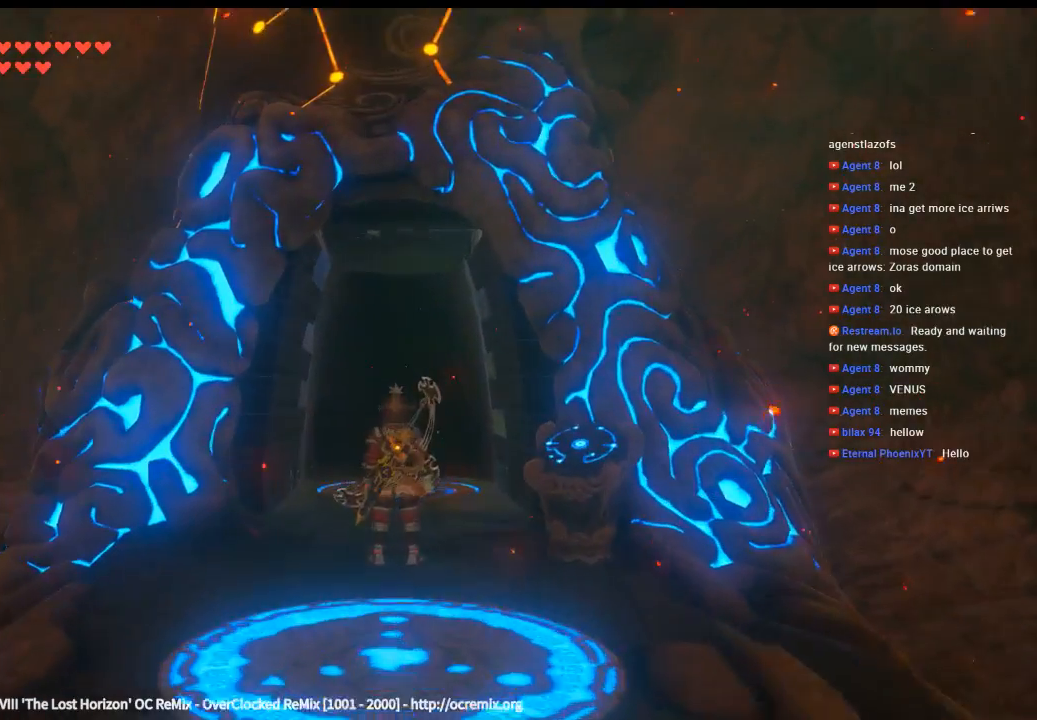
{"buttons": [], "left_stick": "up", "events": []}
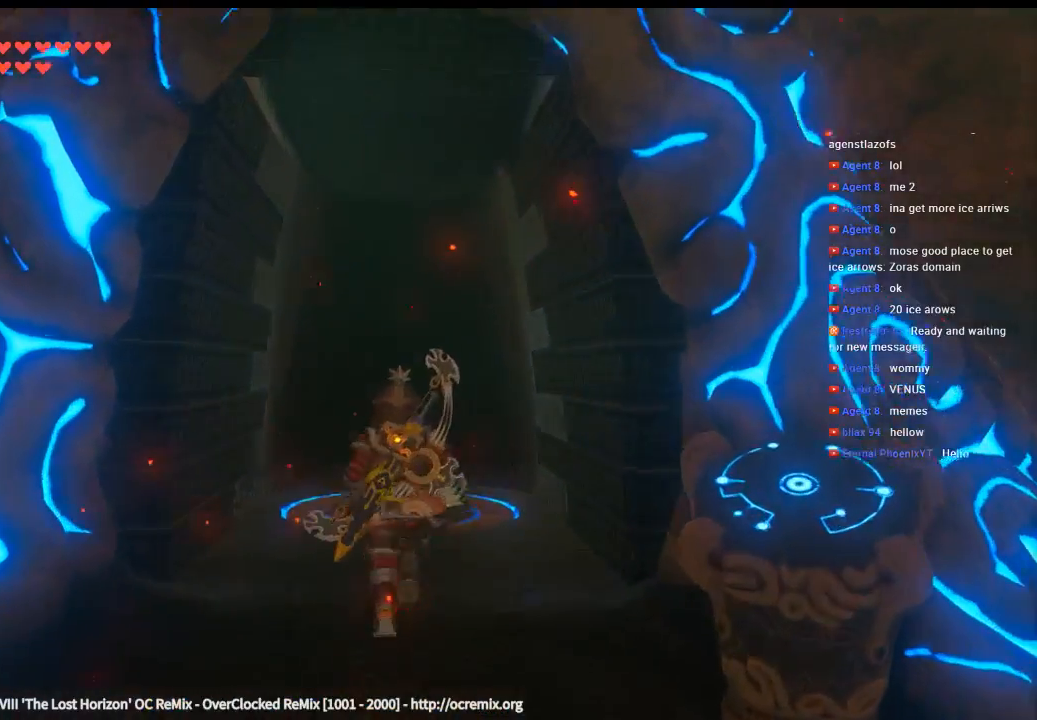
{"buttons": [], "left_stick": "up", "events": []}
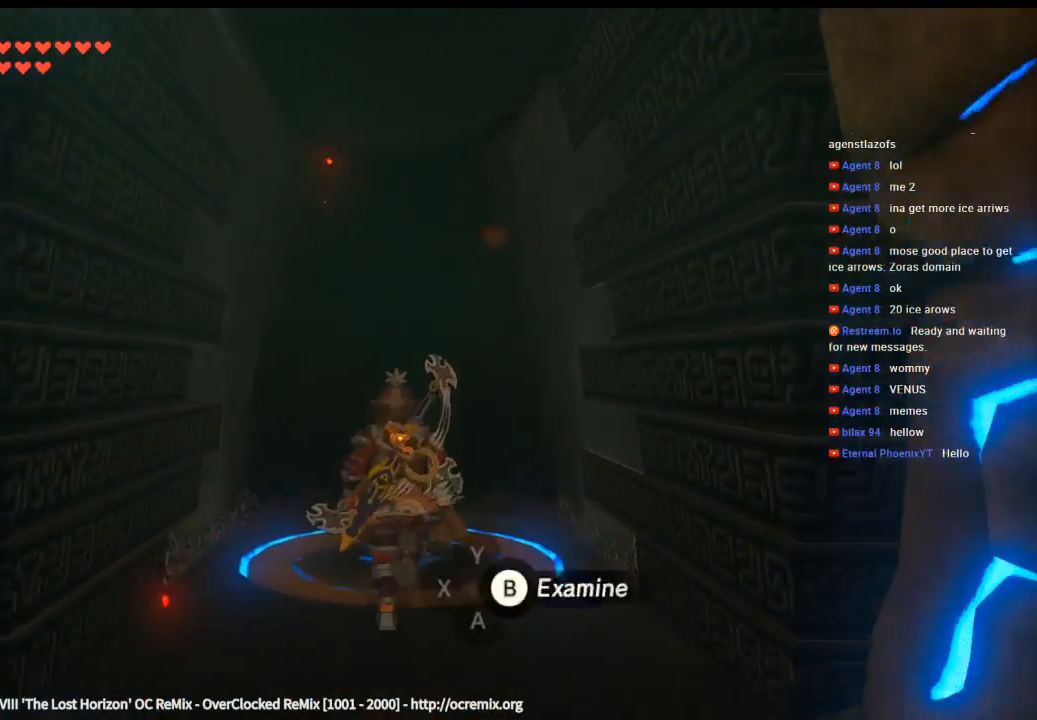
{"buttons": [], "left_stick": "center", "events": [[233, "left_stick", "center"]]}
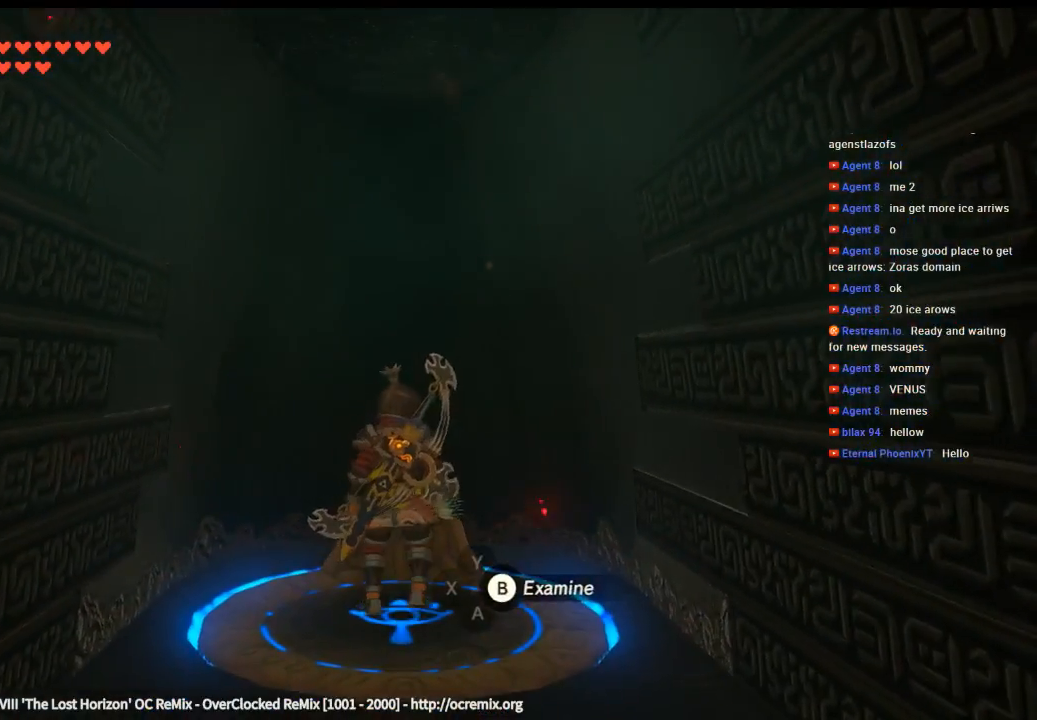
{"buttons": [], "left_stick": "center", "events": []}
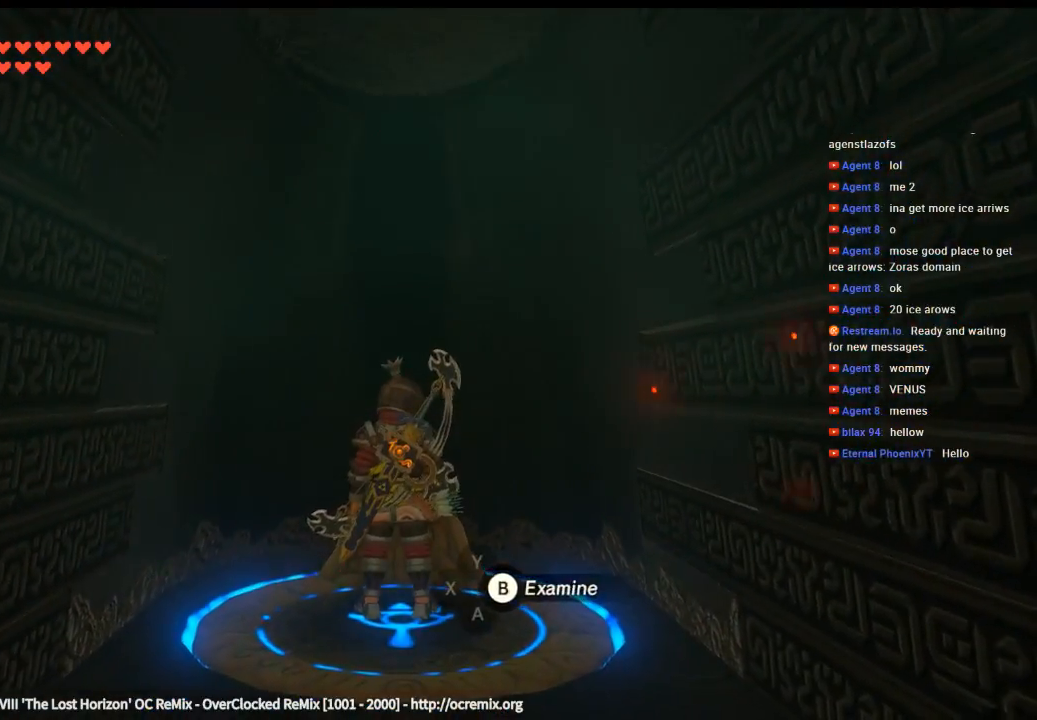
{"buttons": [], "left_stick": "center", "events": []}
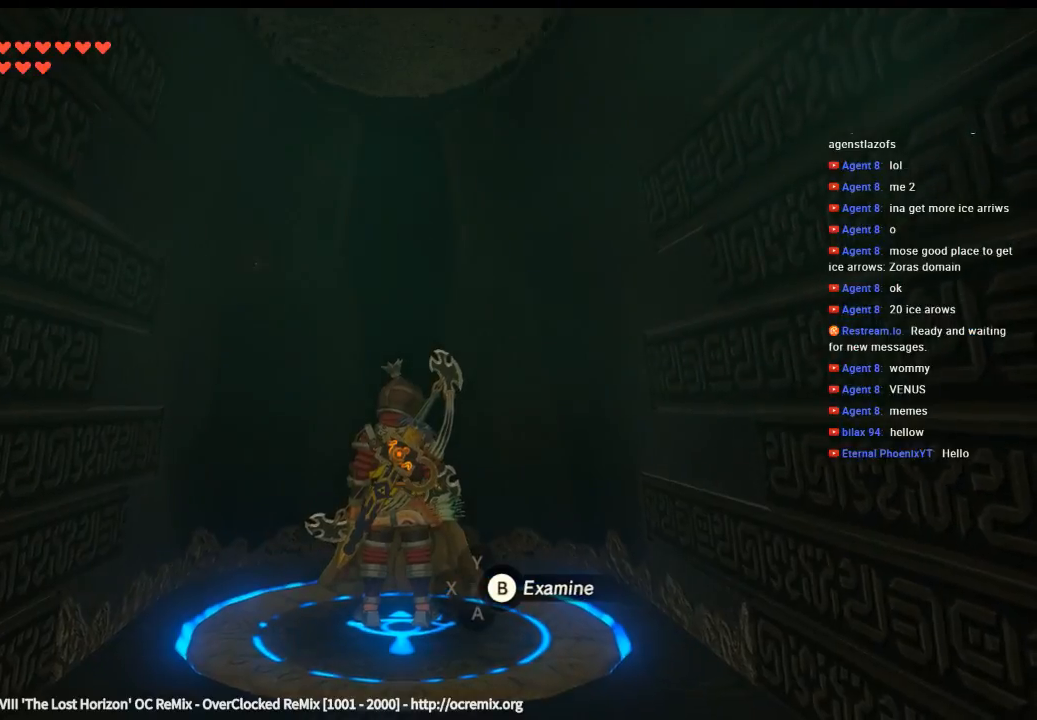
{"buttons": [], "left_stick": "center", "events": []}
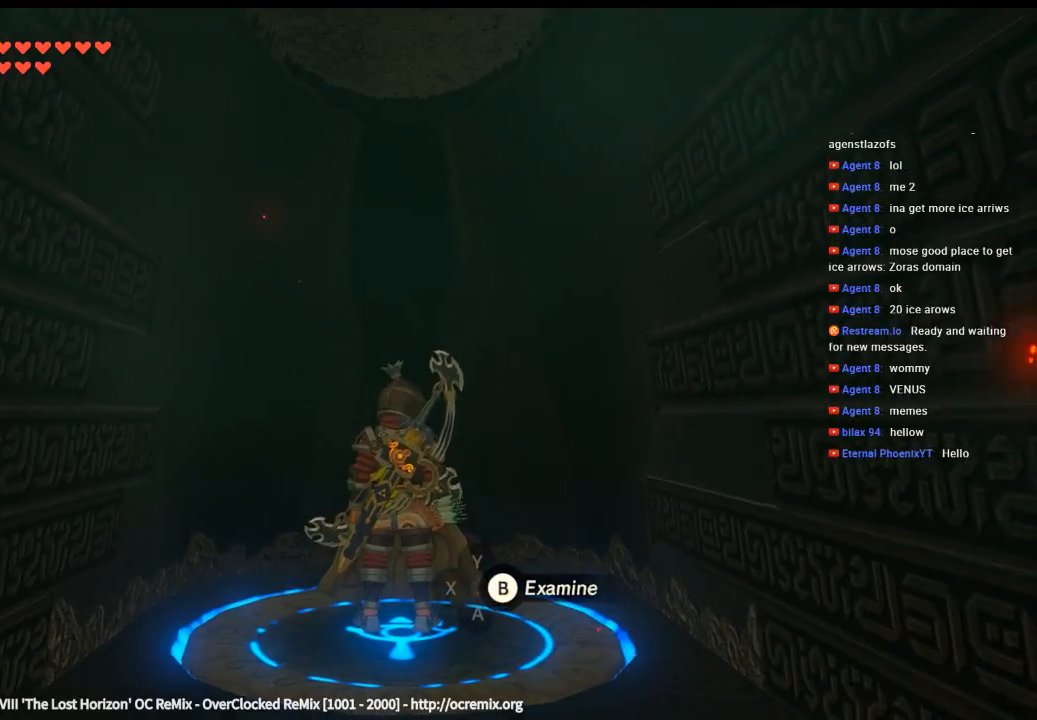
{"buttons": [], "left_stick": "center", "events": []}
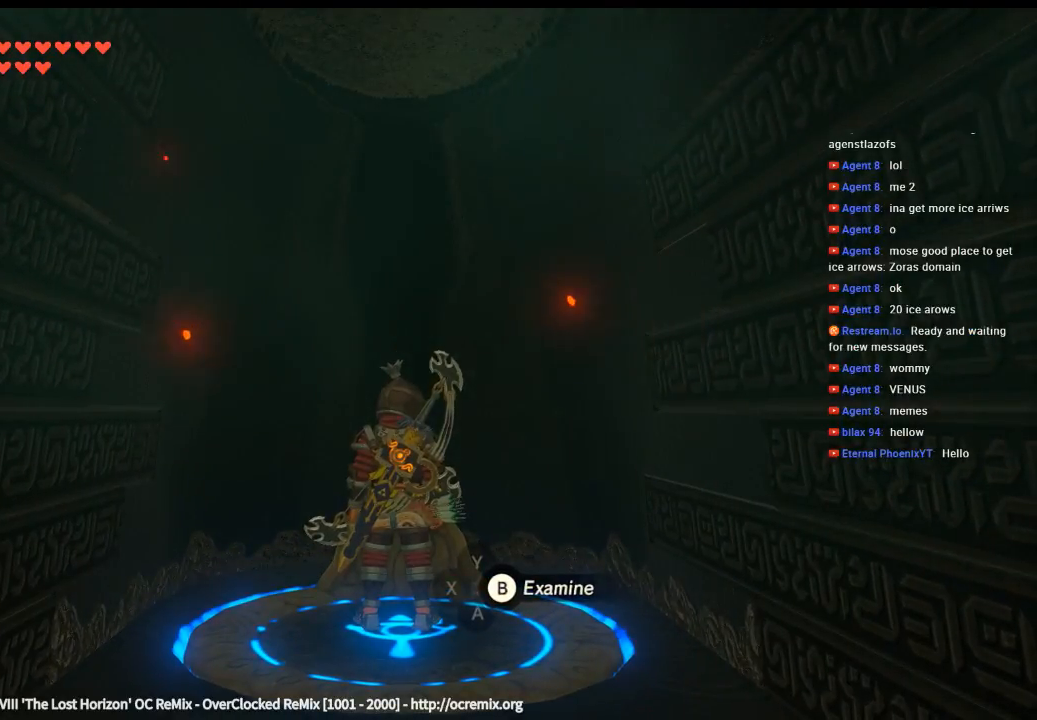
{"buttons": [], "left_stick": "center", "events": [[266, "B", "down"], [400, "B", "up"]]}
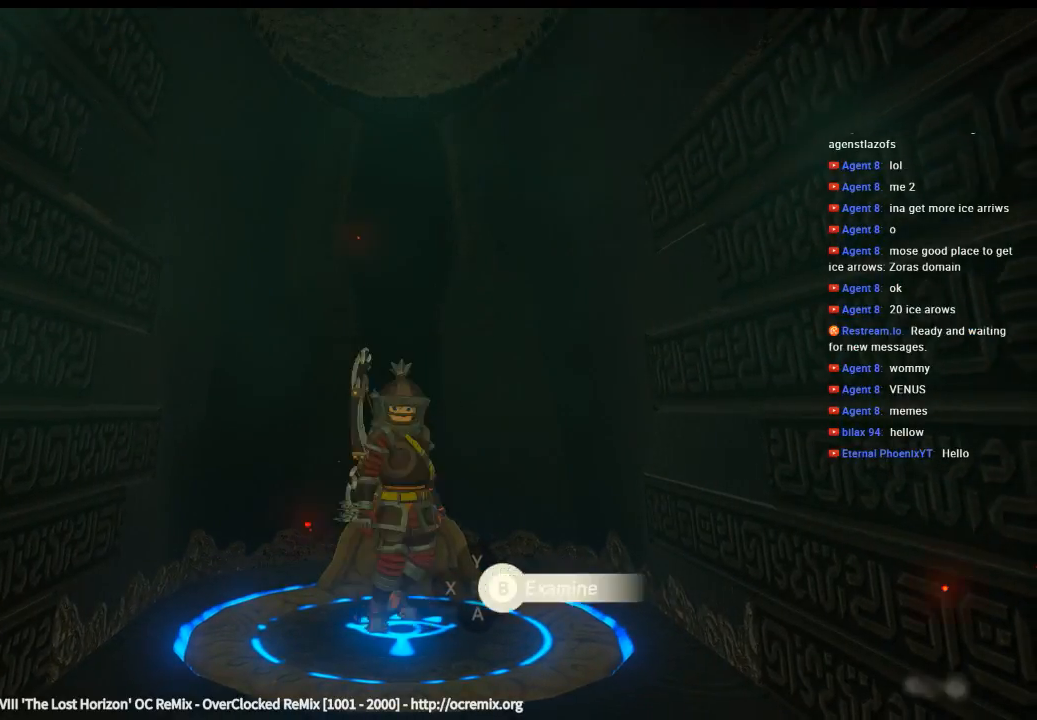
{"buttons": [], "left_stick": "center", "events": []}
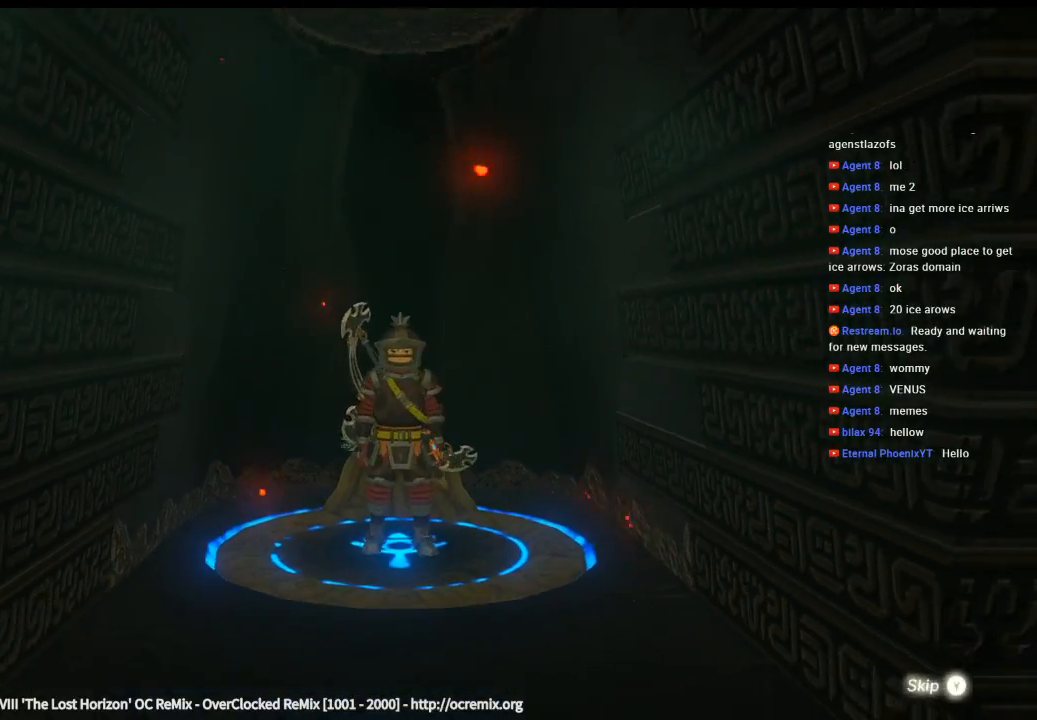
{"buttons": [], "left_stick": "center", "events": []}
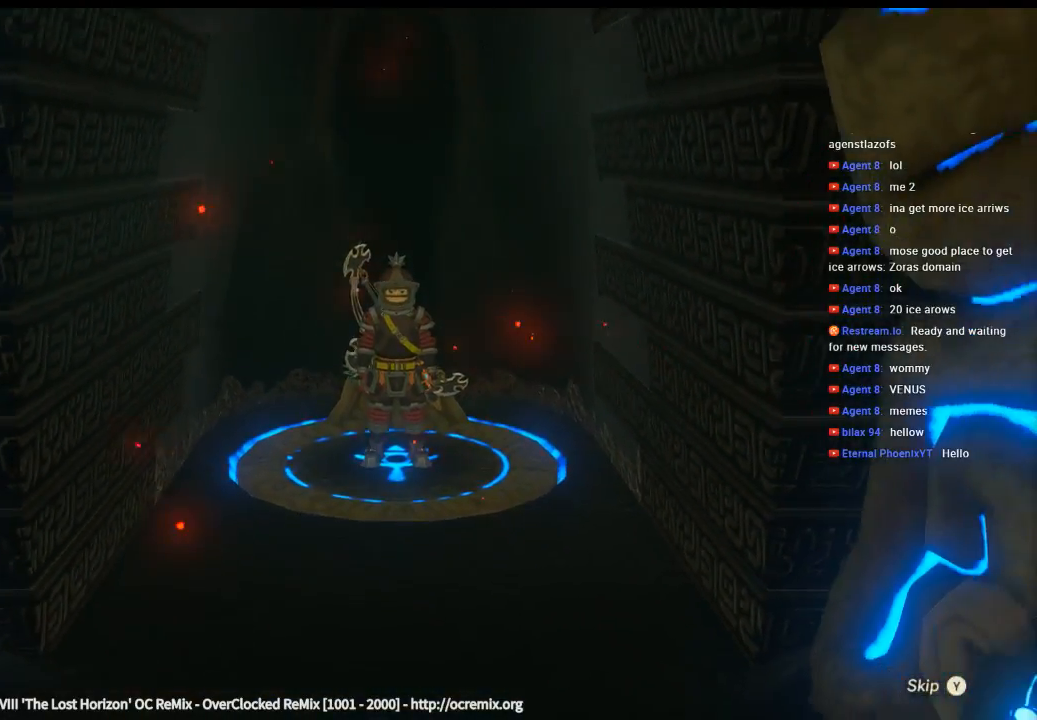
{"buttons": [], "left_stick": "center", "events": [[133, "DPAD_RIGHT", "down"], [200, "DPAD_RIGHT", "up"]]}